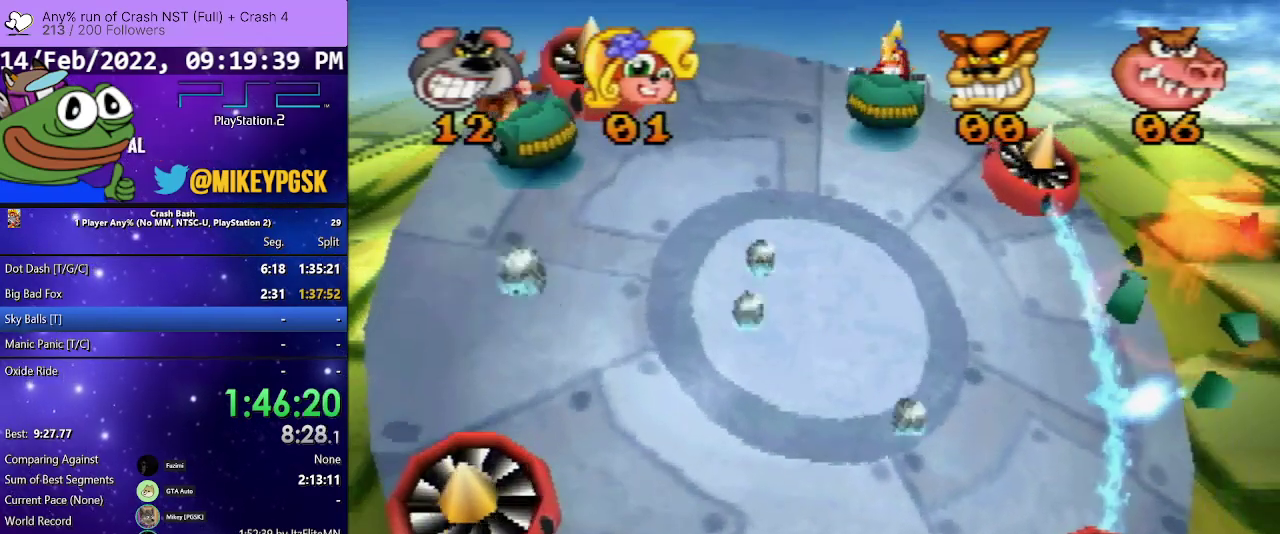
Gameplay with a controller (PlayStation layout); each line is a JSON object with the inputs held at the frame after it. "events" lists button and stick changes between this image and that frame as [ms after this image, input, new state], when the widget could be followed in between. Not read: ANALOG L3 R3 left_stick right_stick.
{"buttons": [], "events": [[67, "SQUARE", "up"], [100, "DPAD_RIGHT", "up"], [300, "DPAD_LEFT", "down"], [467, "DPAD_LEFT", "up"]]}
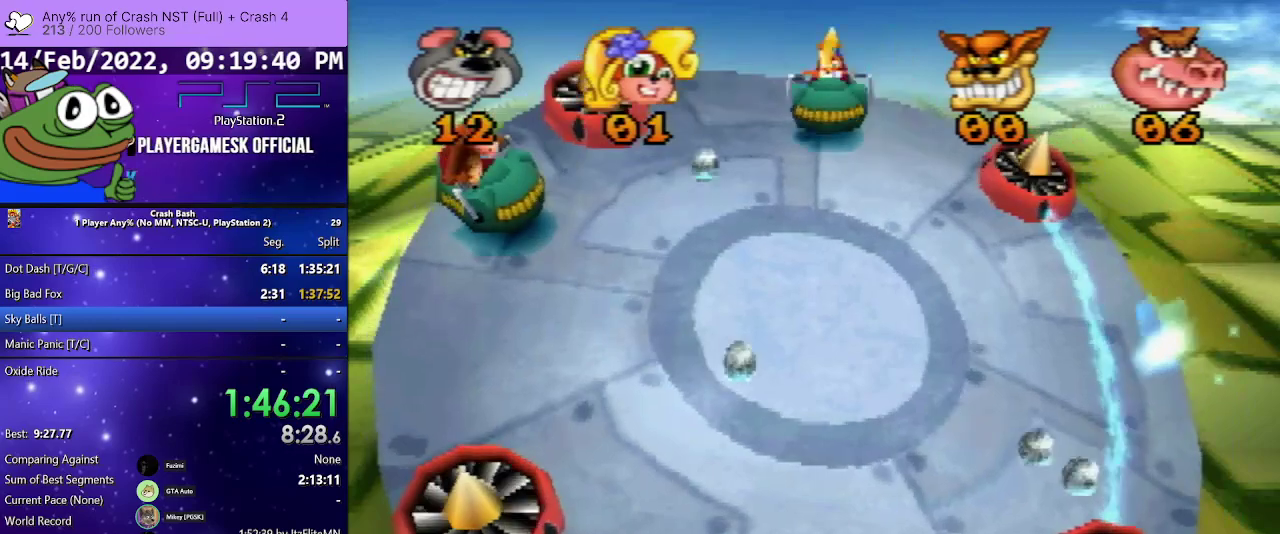
{"buttons": ["SQUARE", "DPAD_RIGHT"], "events": [[67, "DPAD_RIGHT", "down"], [433, "SQUARE", "down"]]}
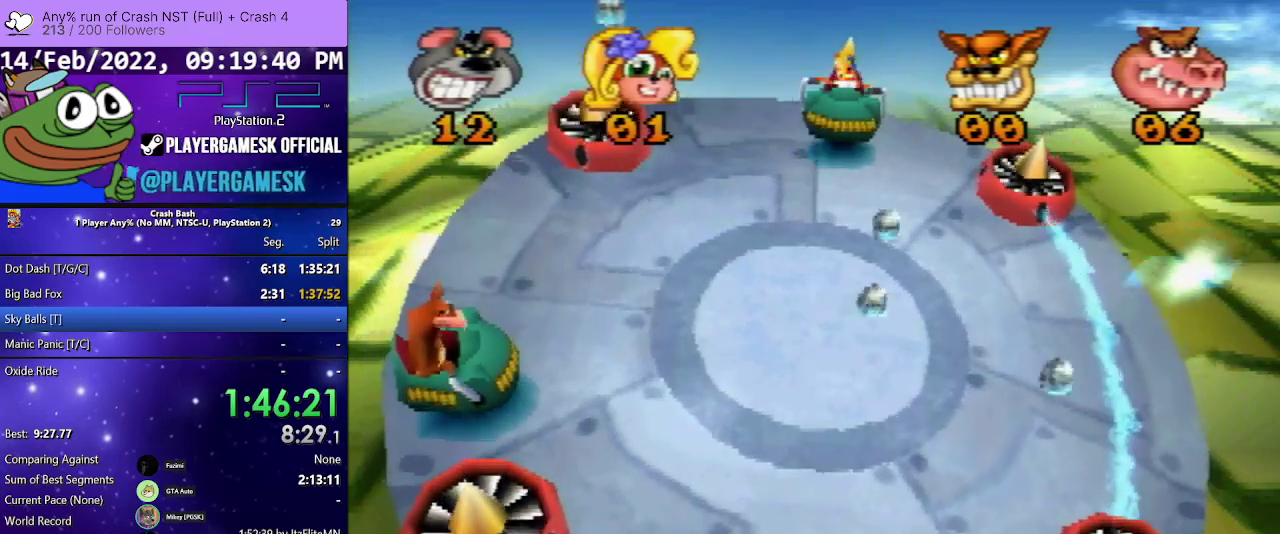
{"buttons": ["SQUARE", "DPAD_LEFT"], "events": [[67, "SQUARE", "up"], [167, "SQUARE", "down"], [233, "DPAD_RIGHT", "up"], [300, "SQUARE", "up"], [433, "DPAD_LEFT", "down"], [467, "SQUARE", "down"]]}
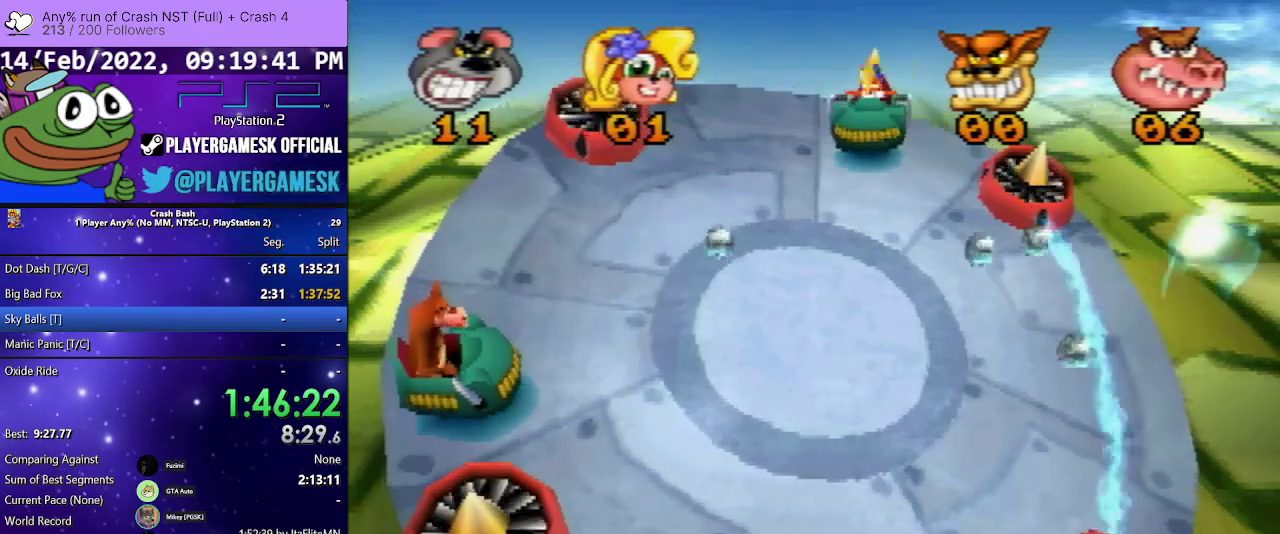
{"buttons": ["SQUARE"], "events": [[100, "DPAD_LEFT", "up"], [133, "SQUARE", "up"], [167, "DPAD_RIGHT", "down"], [400, "DPAD_RIGHT", "up"], [433, "SQUARE", "down"]]}
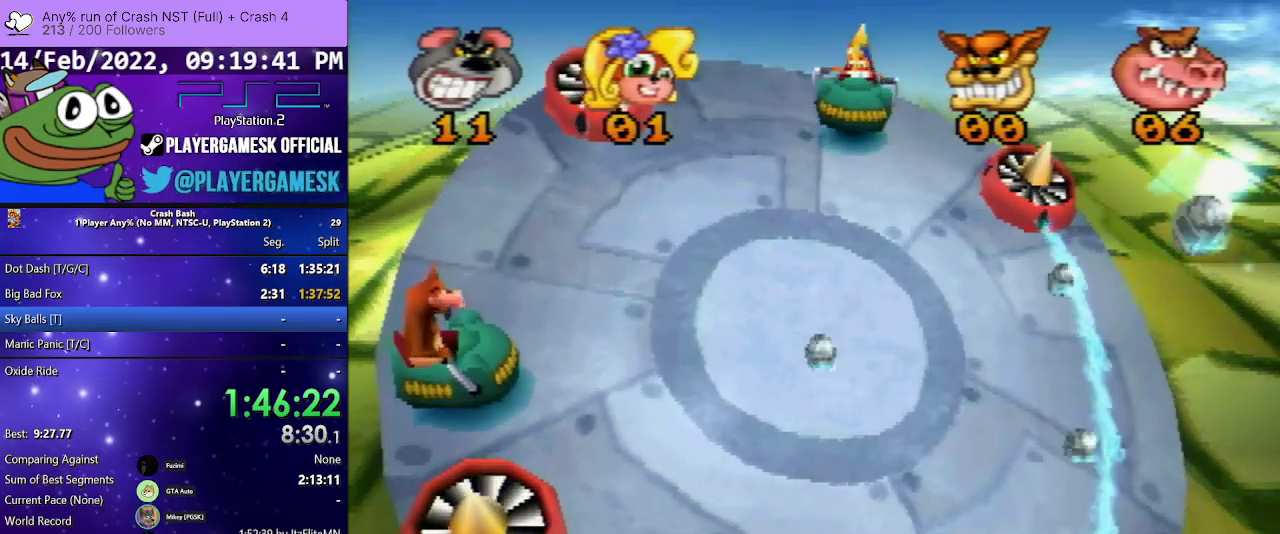
{"buttons": ["SQUARE", "DPAD_RIGHT"], "events": [[33, "DPAD_RIGHT", "down"], [100, "SQUARE", "up"], [200, "SQUARE", "down"], [333, "SQUARE", "up"], [433, "SQUARE", "down"]]}
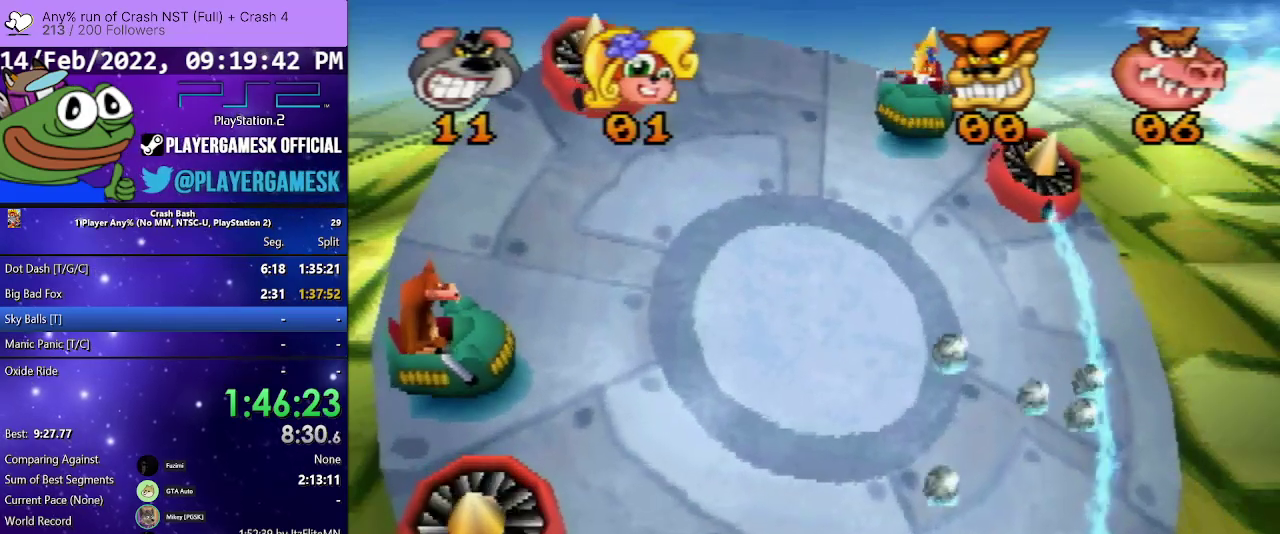
{"buttons": ["SQUARE"], "events": [[100, "SQUARE", "up"], [200, "SQUARE", "down"], [333, "SQUARE", "up"], [400, "DPAD_RIGHT", "up"], [433, "SQUARE", "down"]]}
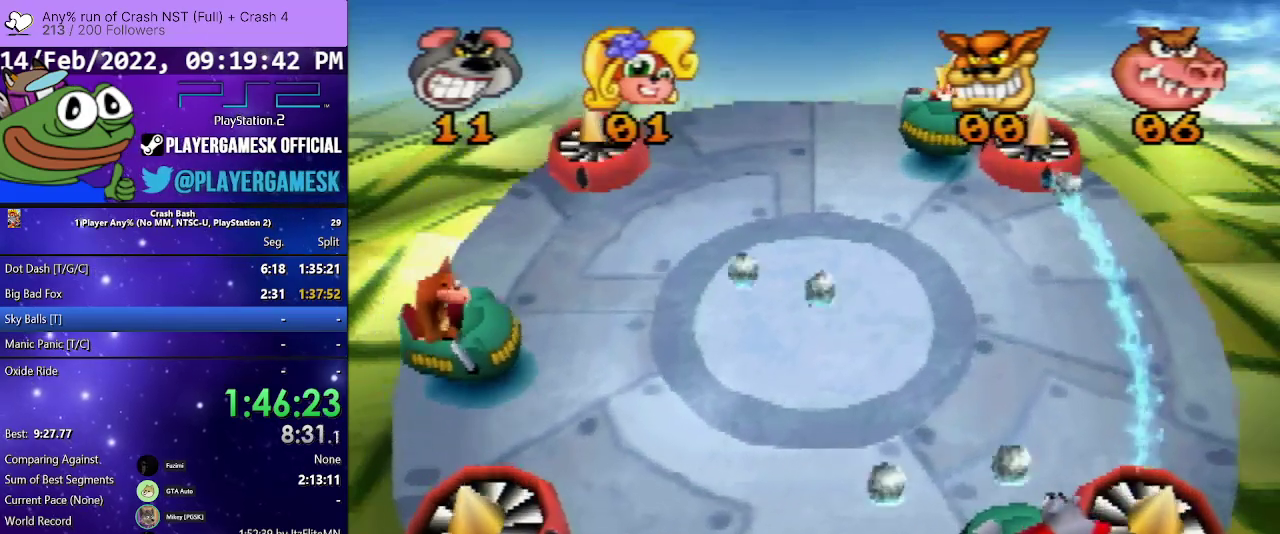
{"buttons": ["SQUARE", "DPAD_LEFT"], "events": [[67, "DPAD_LEFT", "down"], [133, "DPAD_DOWN", "down"], [300, "SQUARE", "up"], [367, "SQUARE", "down"], [500, "DPAD_DOWN", "up"]]}
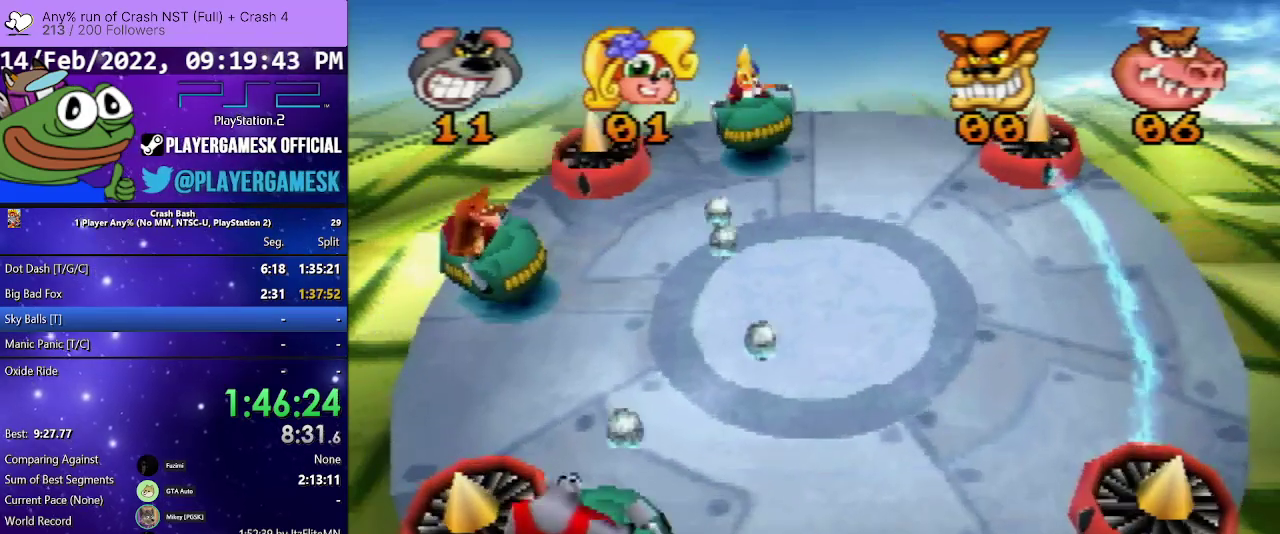
{"buttons": ["SQUARE", "DPAD_LEFT"], "events": [[33, "SQUARE", "up"], [100, "DPAD_LEFT", "up"], [133, "DPAD_RIGHT", "down"], [133, "SQUARE", "down"], [267, "SQUARE", "up"], [333, "DPAD_RIGHT", "up"], [400, "SQUARE", "down"], [467, "DPAD_LEFT", "down"]]}
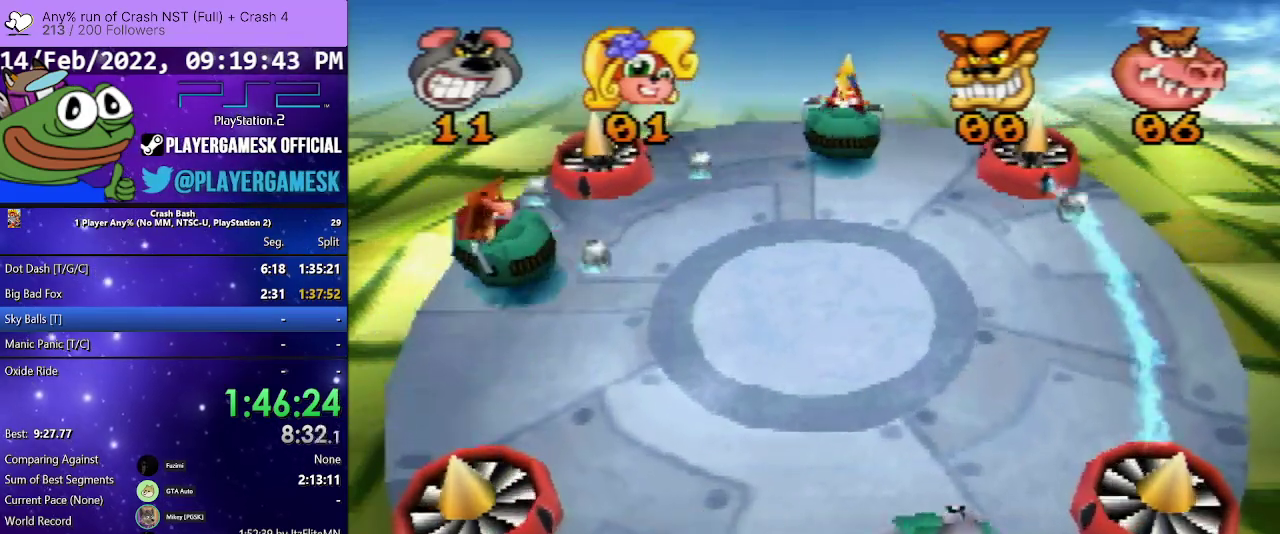
{"buttons": ["DPAD_RIGHT"], "events": [[67, "SQUARE", "up"], [267, "SQUARE", "down"], [367, "DPAD_LEFT", "up"], [367, "SQUARE", "up"], [500, "DPAD_RIGHT", "down"]]}
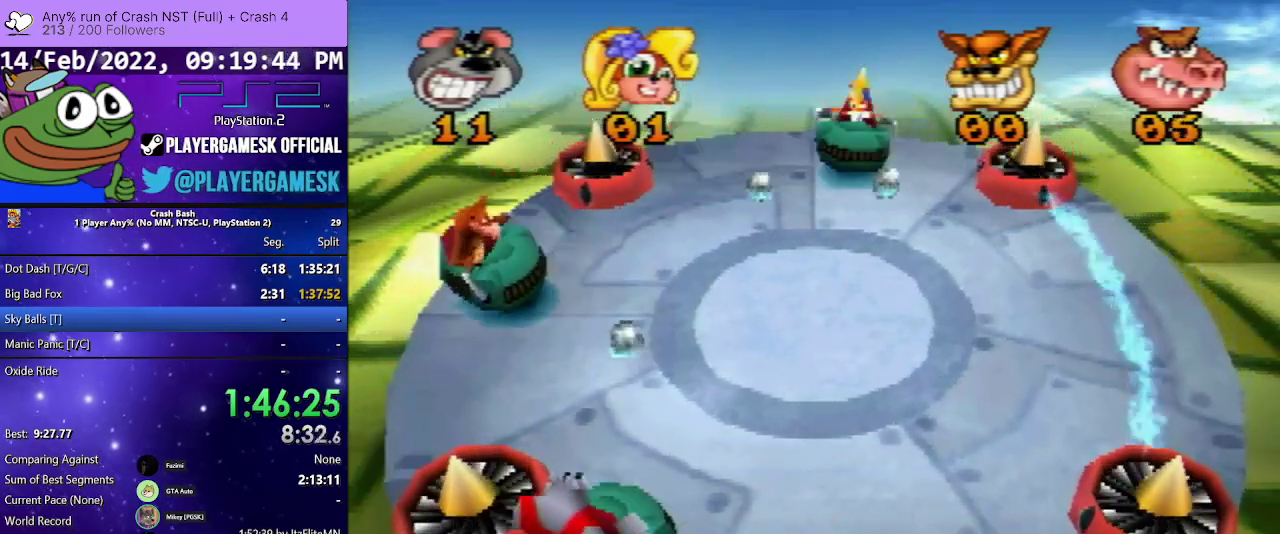
{"buttons": ["DPAD_LEFT"], "events": [[233, "DPAD_RIGHT", "up"], [267, "DPAD_LEFT", "down"], [300, "SQUARE", "down"], [467, "SQUARE", "up"]]}
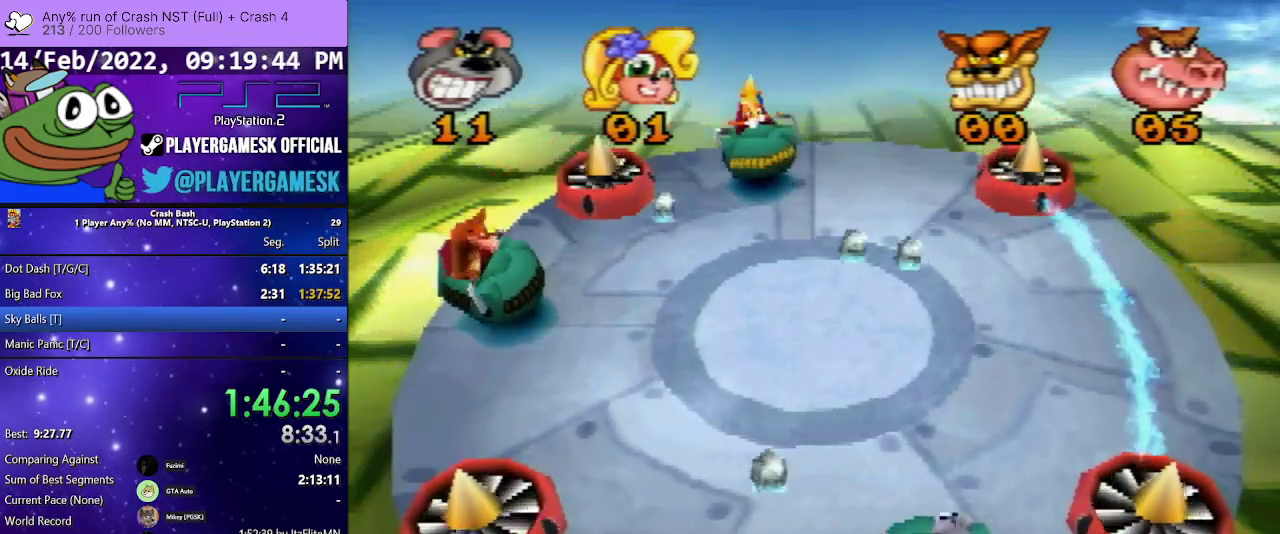
{"buttons": ["SQUARE", "DPAD_RIGHT"], "events": [[33, "DPAD_LEFT", "up"], [67, "DPAD_RIGHT", "down"], [100, "SQUARE", "down"], [267, "SQUARE", "up"], [367, "SQUARE", "down"]]}
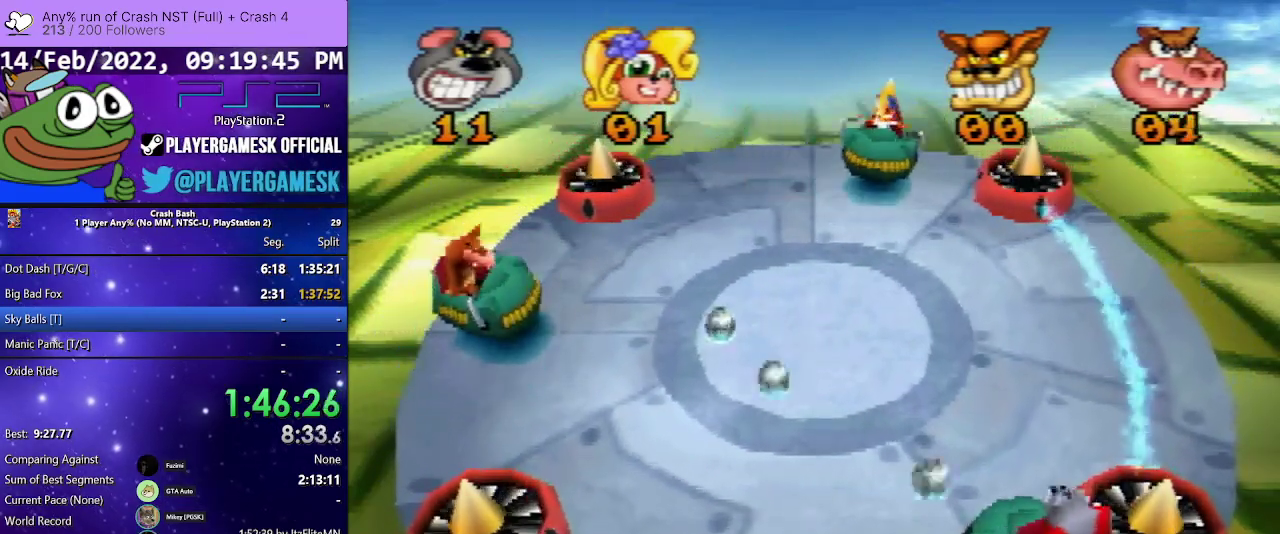
{"buttons": ["SQUARE", "DPAD_LEFT"], "events": [[33, "SQUARE", "up"], [100, "DPAD_RIGHT", "up"], [167, "DPAD_LEFT", "down"], [167, "SQUARE", "down"], [233, "DPAD_UP", "down"], [267, "SQUARE", "up"], [433, "SQUARE", "down"], [500, "DPAD_UP", "up"]]}
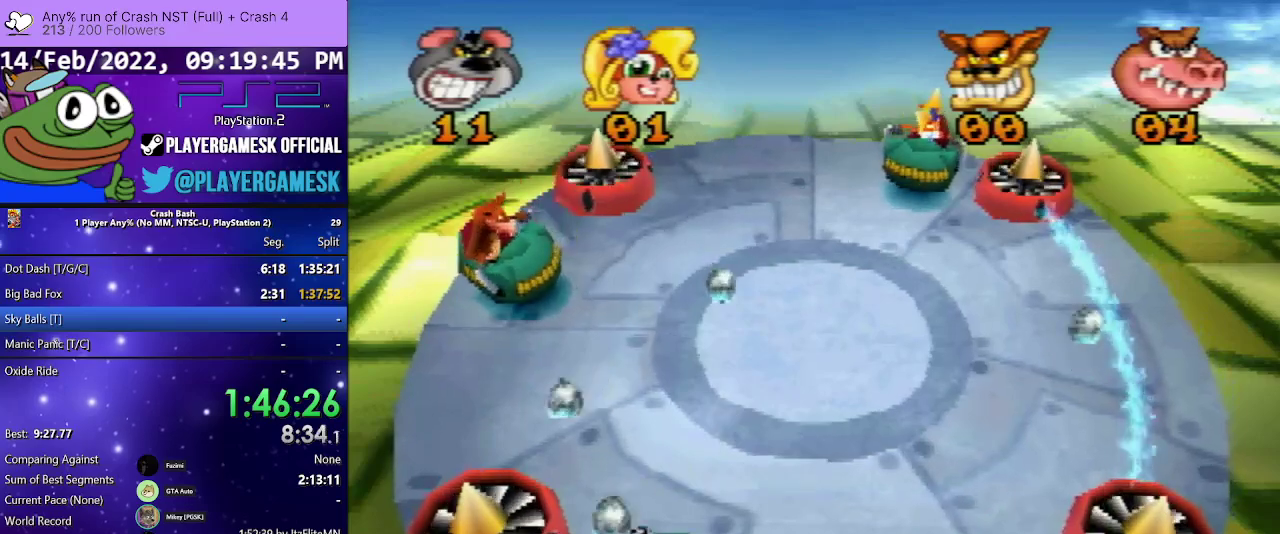
{"buttons": ["SQUARE", "DPAD_LEFT"], "events": [[67, "SQUARE", "up"], [167, "DPAD_UP", "down"], [167, "SQUARE", "down"], [233, "DPAD_LEFT", "up"], [233, "DPAD_RIGHT", "down"], [233, "DPAD_UP", "up"], [300, "SQUARE", "up"], [400, "DPAD_RIGHT", "up"], [433, "SQUARE", "down"], [500, "DPAD_LEFT", "down"]]}
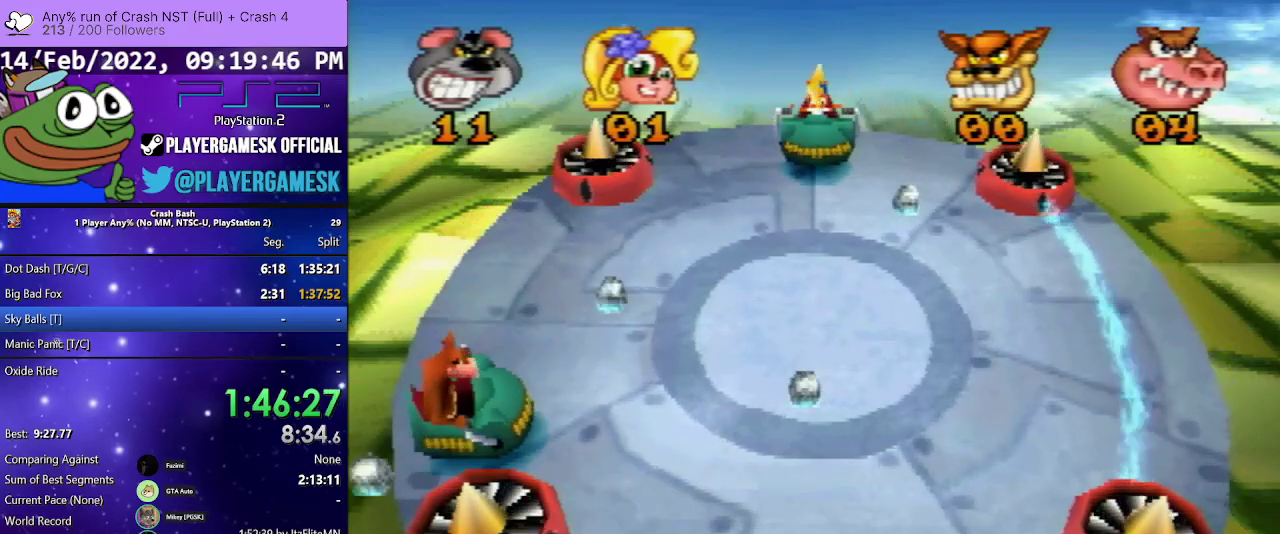
{"buttons": ["DPAD_RIGHT"], "events": [[100, "SQUARE", "up"], [167, "DPAD_LEFT", "up"], [200, "DPAD_RIGHT", "down"], [300, "SQUARE", "down"], [500, "SQUARE", "up"]]}
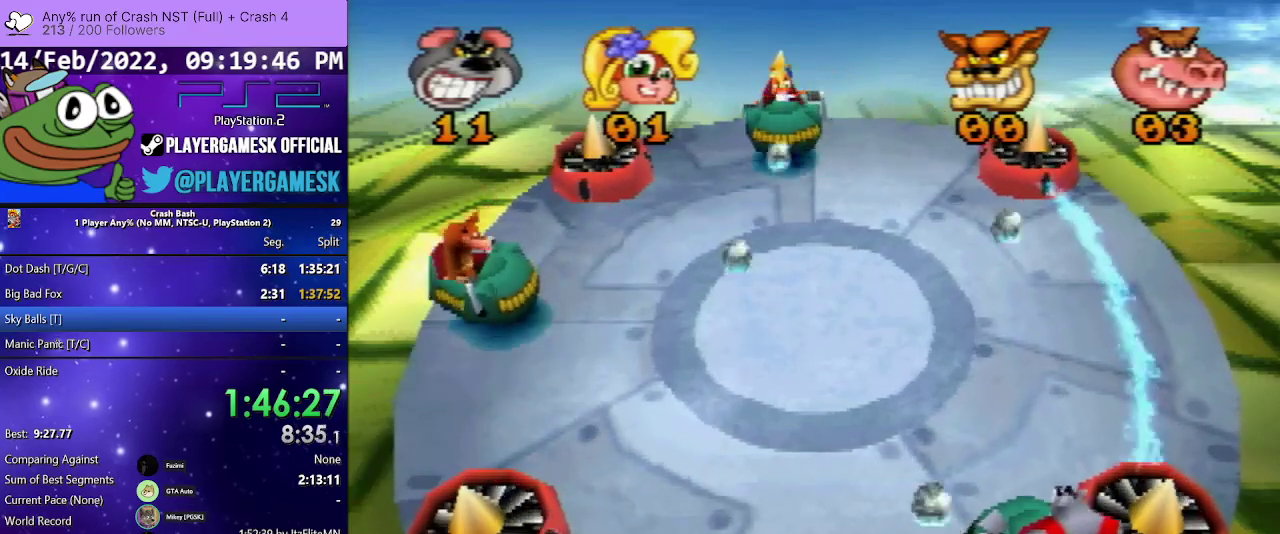
{"buttons": ["DPAD_RIGHT"], "events": [[100, "DPAD_RIGHT", "up"], [100, "SQUARE", "down"], [233, "SQUARE", "up"], [300, "DPAD_LEFT", "down"], [367, "SQUARE", "down"], [467, "DPAD_LEFT", "up"], [500, "DPAD_RIGHT", "down"], [500, "SQUARE", "up"]]}
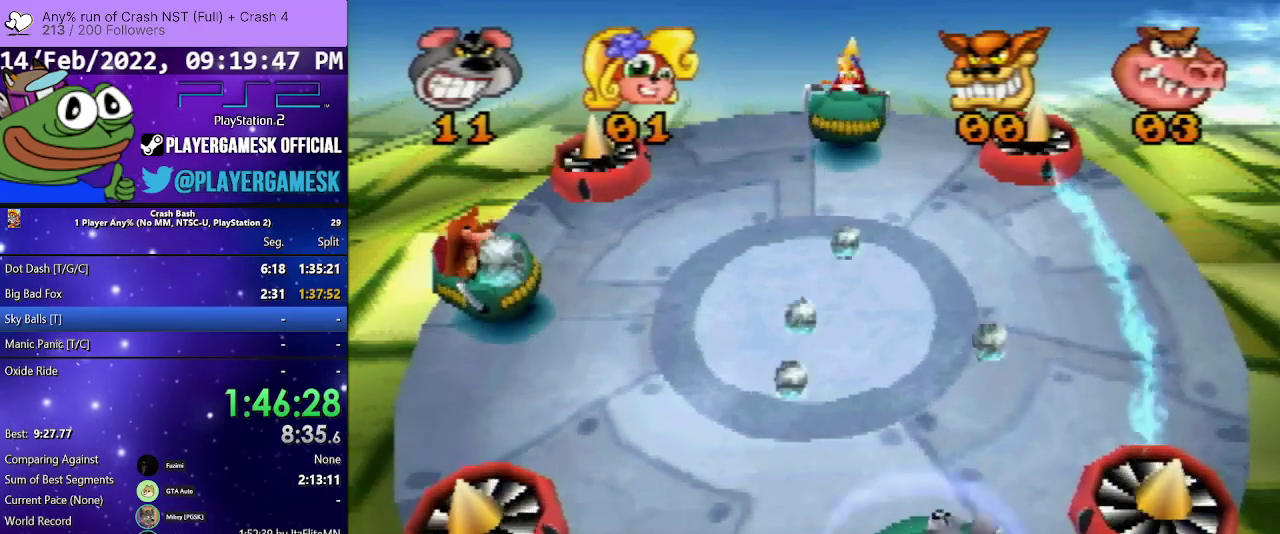
{"buttons": ["SQUARE", "DPAD_LEFT"], "events": [[200, "DPAD_RIGHT", "up"], [200, "SQUARE", "down"], [233, "DPAD_LEFT", "down"], [333, "SQUARE", "up"], [433, "SQUARE", "down"]]}
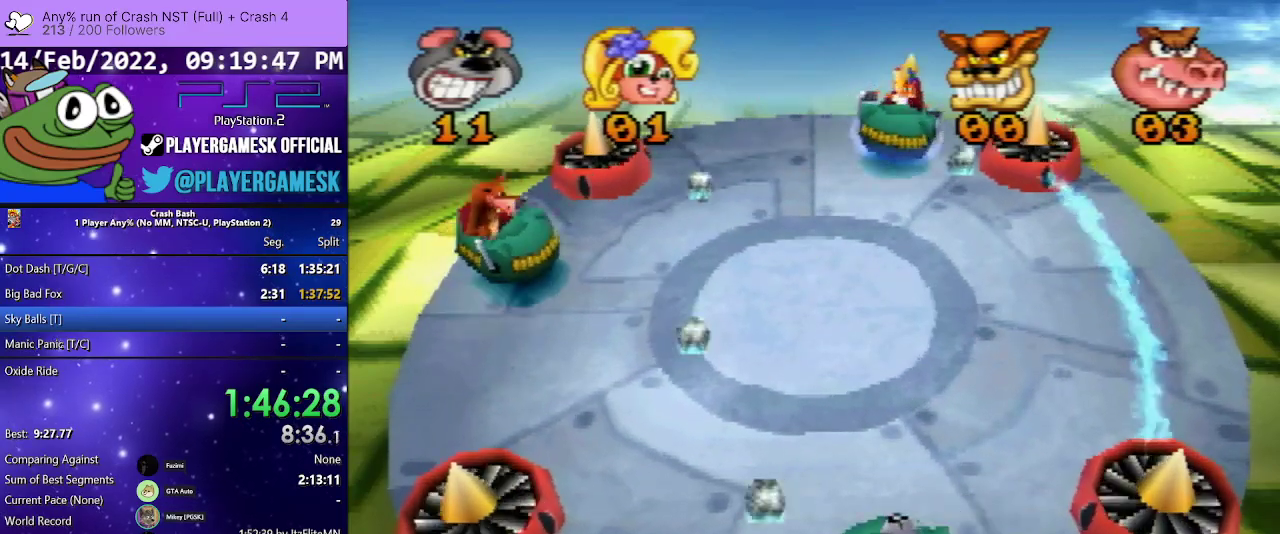
{"buttons": ["SQUARE", "DPAD_RIGHT"], "events": [[67, "DPAD_LEFT", "up"], [100, "SQUARE", "up"], [200, "DPAD_LEFT", "down"], [200, "SQUARE", "down"], [267, "DPAD_DOWN", "down"], [333, "DPAD_DOWN", "up"], [333, "SQUARE", "up"], [400, "DPAD_LEFT", "up"], [400, "DPAD_RIGHT", "down"], [433, "SQUARE", "down"]]}
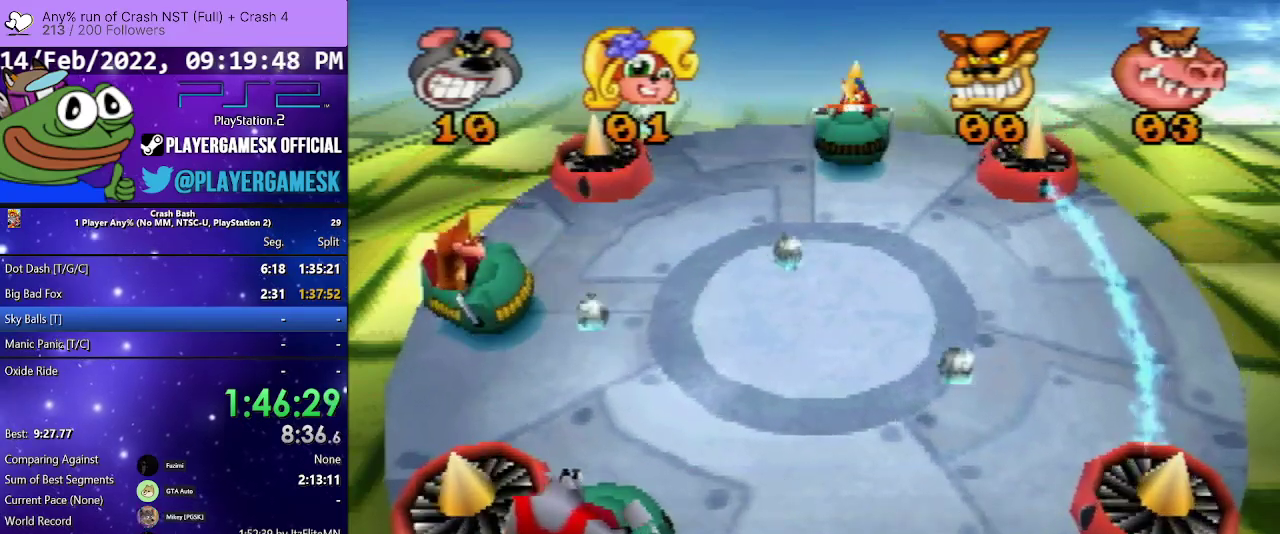
{"buttons": ["SQUARE", "DPAD_LEFT"], "events": [[67, "SQUARE", "up"], [200, "SQUARE", "down"], [333, "SQUARE", "up"], [367, "DPAD_RIGHT", "up"], [400, "SQUARE", "down"], [433, "DPAD_LEFT", "down"]]}
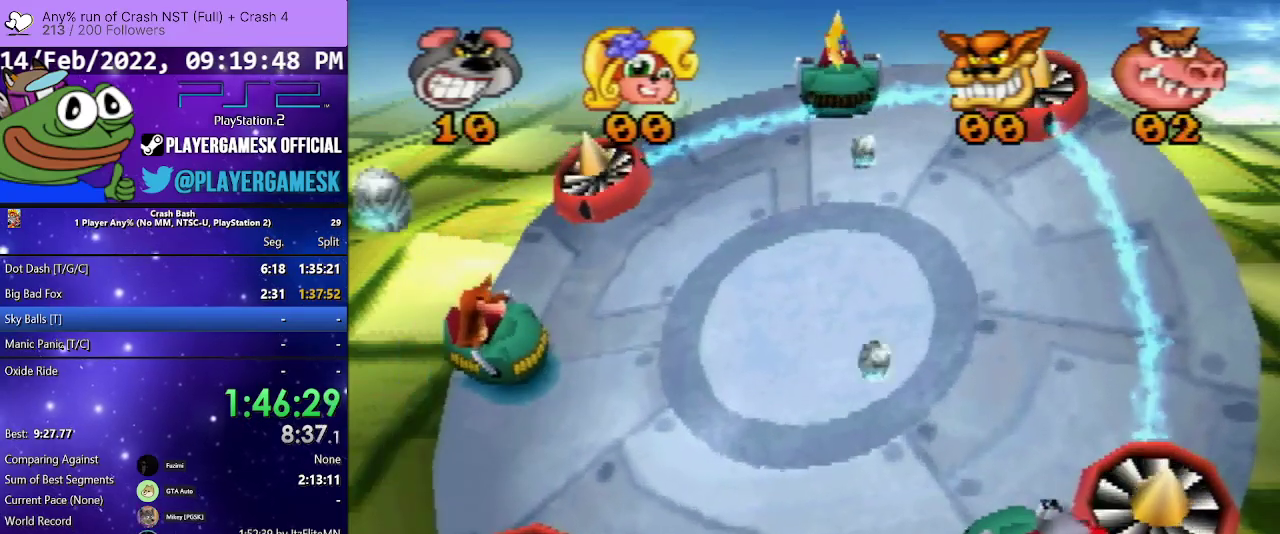
{"buttons": ["DPAD_RIGHT"], "events": [[67, "SQUARE", "up"], [167, "SQUARE", "down"], [333, "DPAD_LEFT", "up"], [333, "SQUARE", "up"], [433, "DPAD_RIGHT", "down"]]}
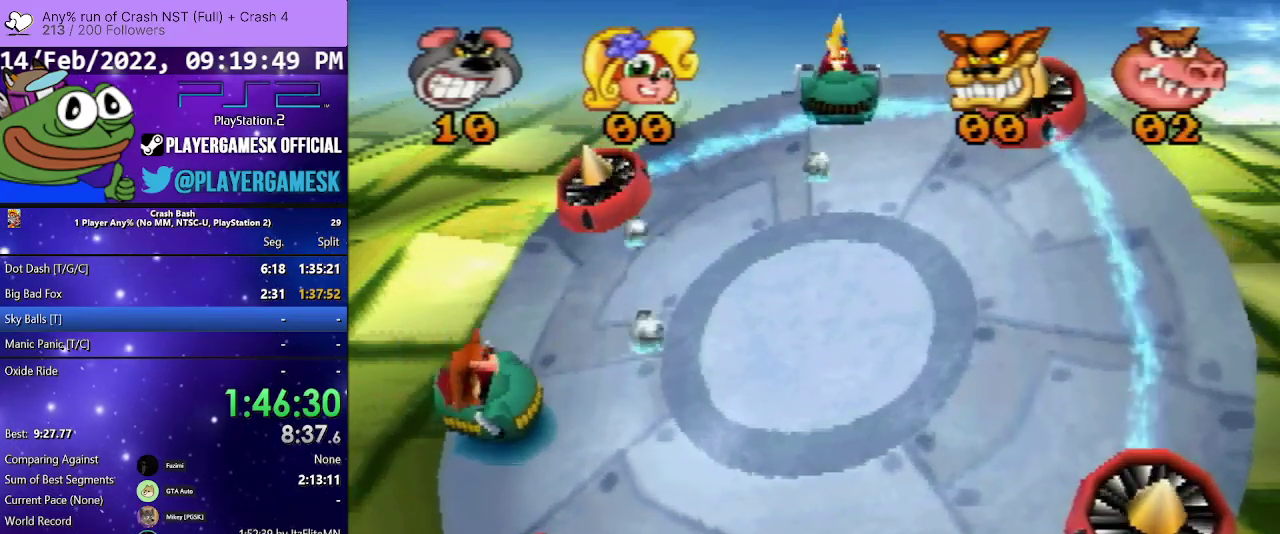
{"buttons": ["SQUARE", "DPAD_LEFT"], "events": [[67, "DPAD_RIGHT", "up"], [67, "SQUARE", "down"], [200, "DPAD_LEFT", "down"], [200, "SQUARE", "up"], [433, "SQUARE", "down"]]}
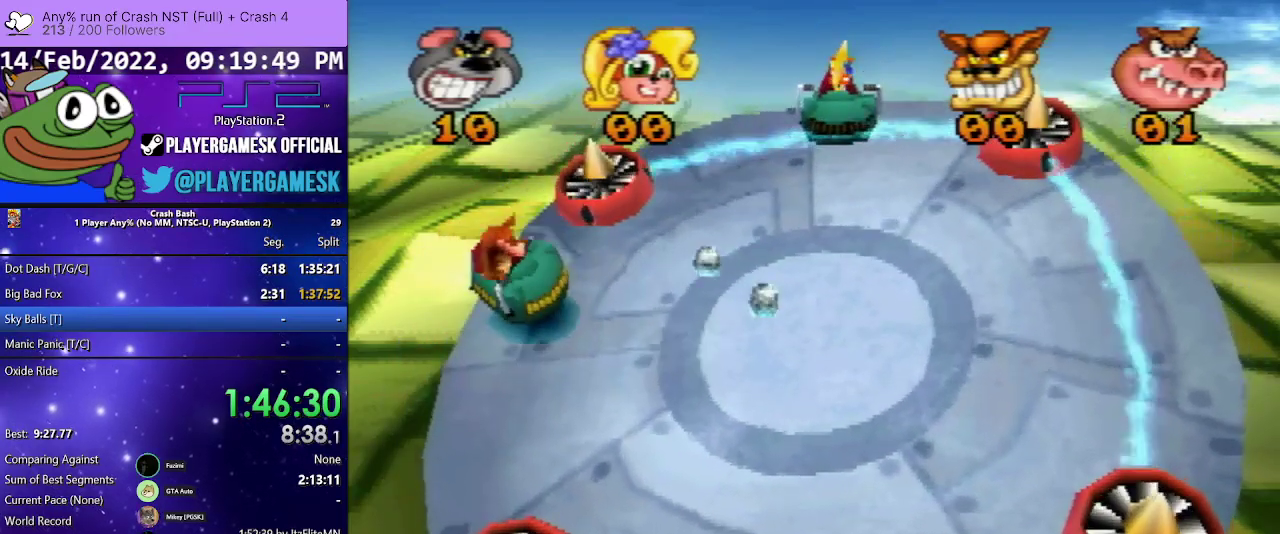
{"buttons": ["DPAD_LEFT"], "events": [[67, "SQUARE", "up"], [100, "DPAD_LEFT", "up"], [233, "DPAD_RIGHT", "down"], [333, "DPAD_RIGHT", "up"], [500, "DPAD_LEFT", "down"]]}
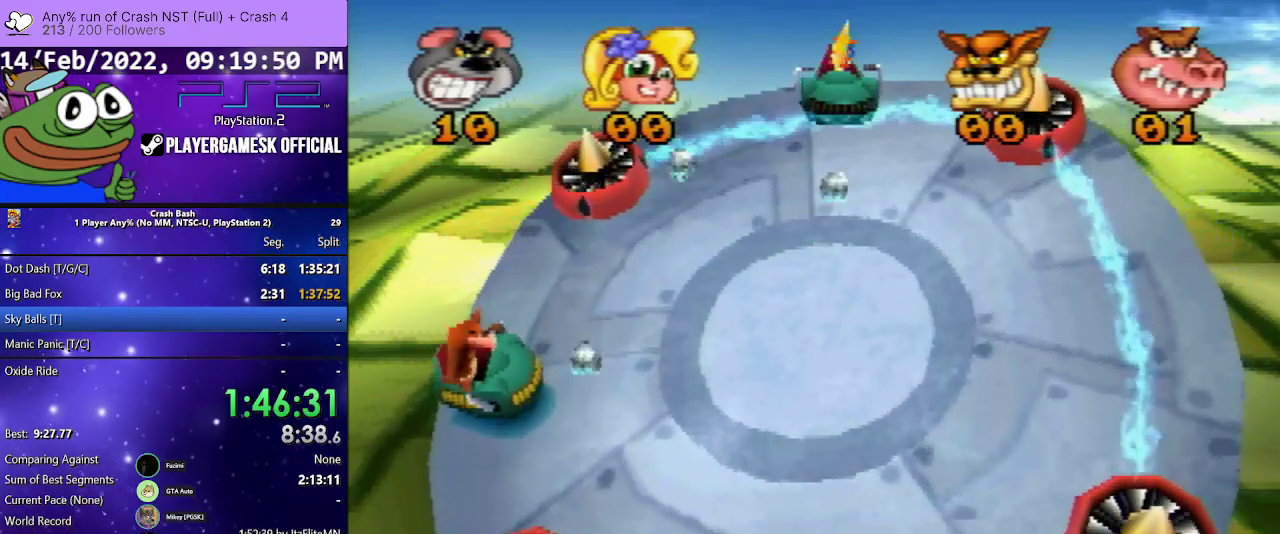
{"buttons": ["DPAD_RIGHT"], "events": [[367, "DPAD_LEFT", "up"], [433, "DPAD_RIGHT", "down"]]}
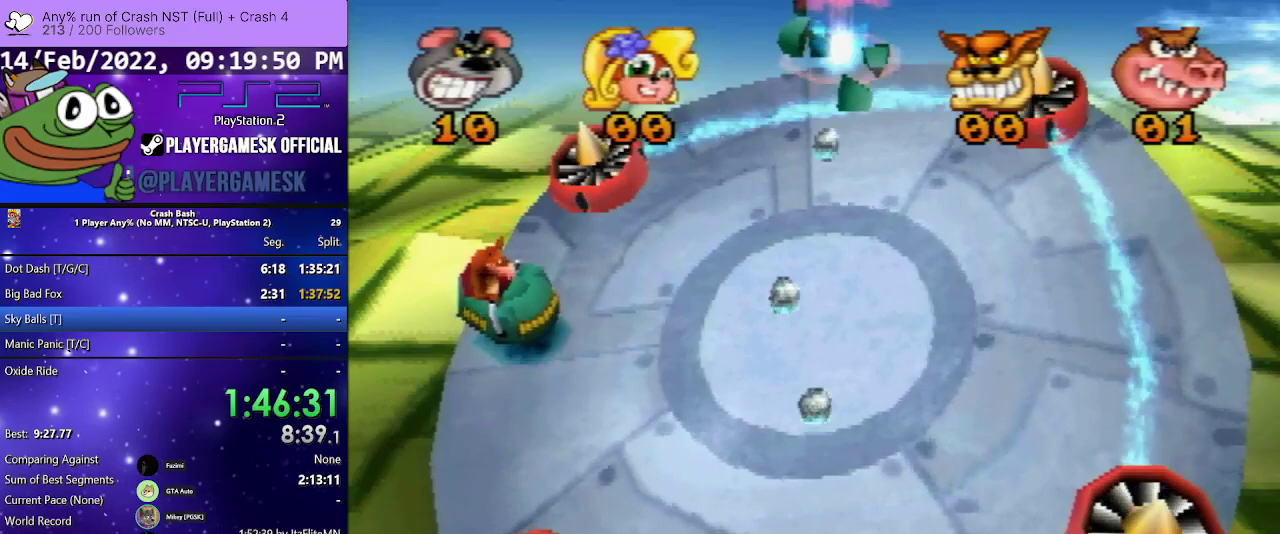
{"buttons": ["DPAD_RIGHT"], "events": [[333, "DPAD_RIGHT", "up"], [333, "SQUARE", "down"], [400, "DPAD_LEFT", "down"], [467, "DPAD_LEFT", "up"], [500, "DPAD_RIGHT", "down"], [500, "SQUARE", "up"]]}
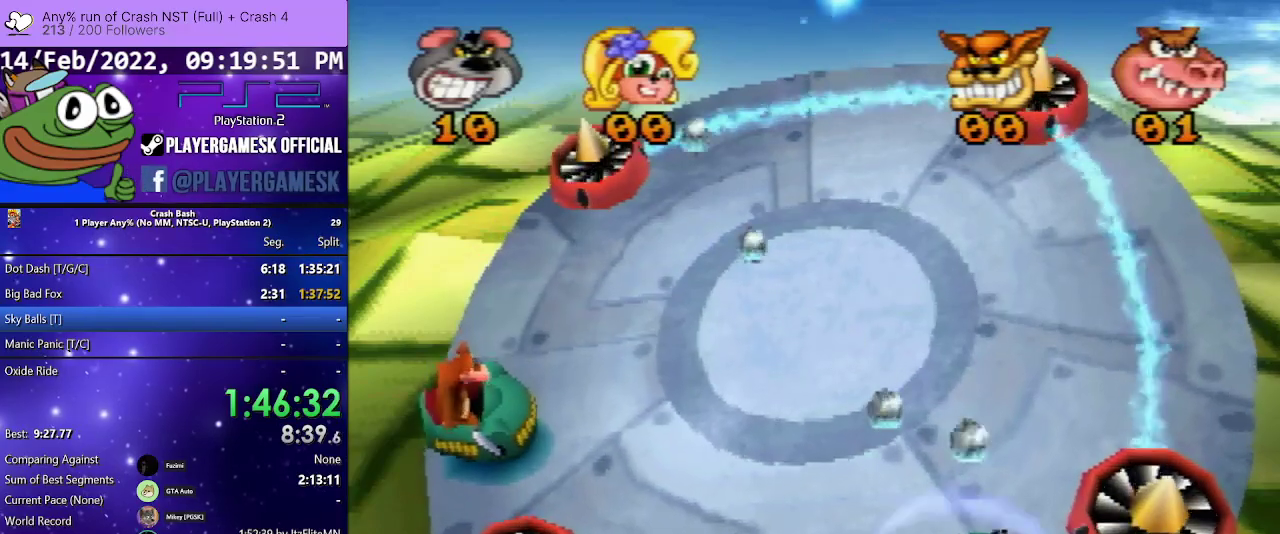
{"buttons": ["DPAD_LEFT"], "events": [[67, "SQUARE", "down"], [233, "SQUARE", "up"], [267, "DPAD_RIGHT", "up"], [333, "DPAD_LEFT", "down"], [333, "SQUARE", "down"], [467, "SQUARE", "up"]]}
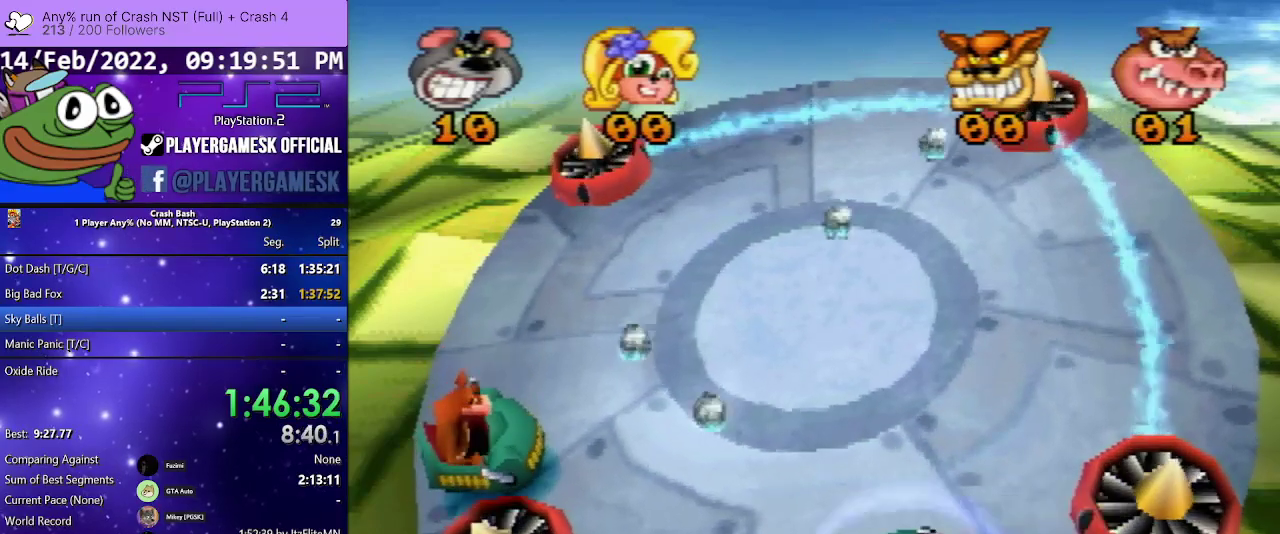
{"buttons": ["DPAD_RIGHT"], "events": [[67, "SQUARE", "down"], [200, "SQUARE", "up"], [267, "DPAD_LEFT", "up"], [333, "SQUARE", "down"], [367, "DPAD_RIGHT", "down"], [467, "SQUARE", "up"]]}
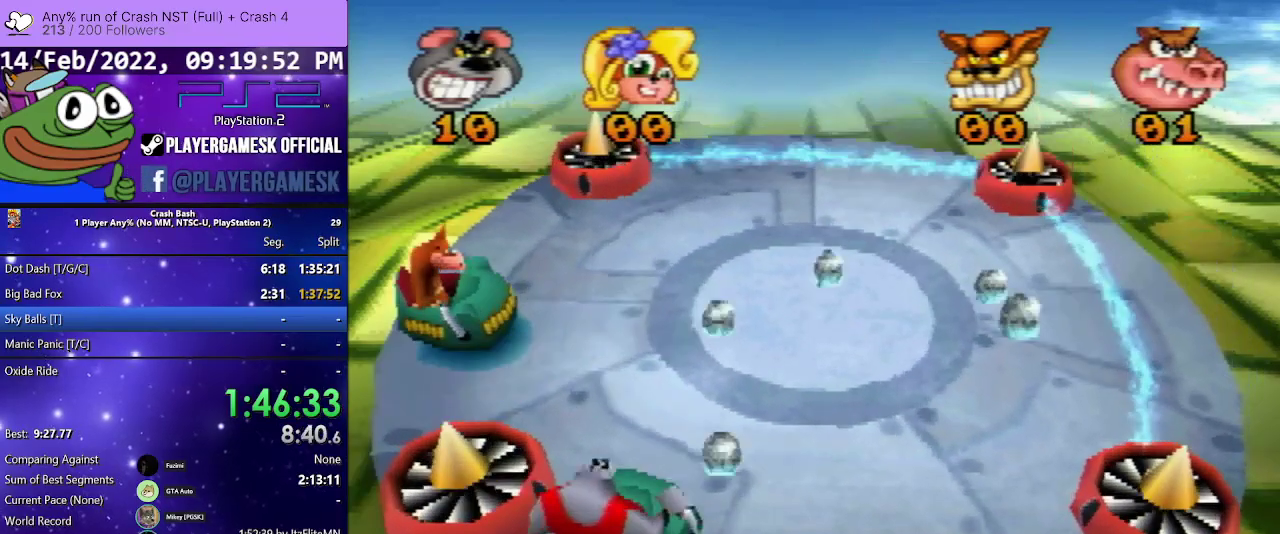
{"buttons": ["DPAD_RIGHT"], "events": [[100, "DPAD_RIGHT", "up"], [100, "SQUARE", "down"], [133, "DPAD_LEFT", "down"], [233, "SQUARE", "up"], [333, "SQUARE", "down"], [400, "DPAD_LEFT", "up"], [433, "DPAD_RIGHT", "down"], [467, "SQUARE", "up"]]}
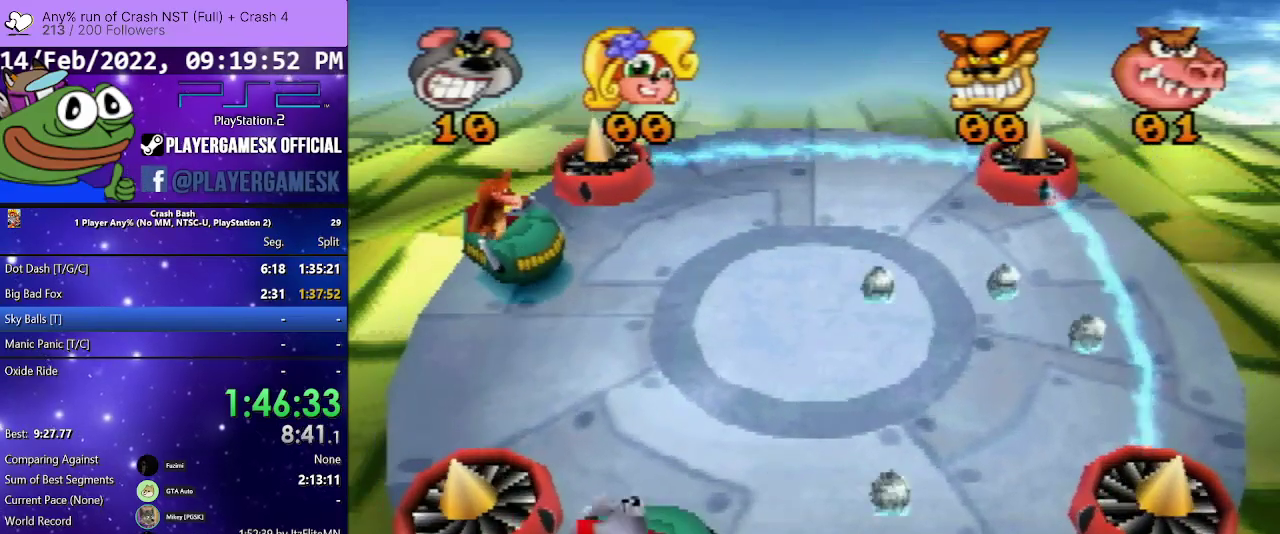
{"buttons": [], "events": [[67, "SQUARE", "down"], [200, "SQUARE", "up"], [333, "SQUARE", "down"], [367, "DPAD_RIGHT", "up"], [500, "SQUARE", "up"]]}
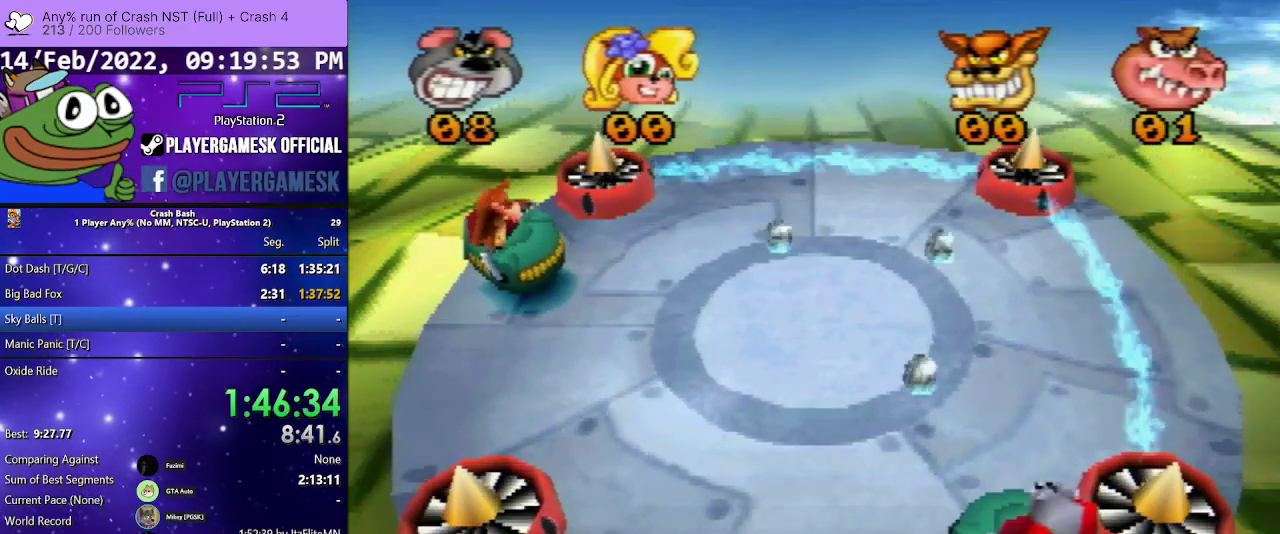
{"buttons": ["SQUARE"], "events": [[33, "DPAD_LEFT", "down"], [133, "SQUARE", "down"], [233, "DPAD_LEFT", "up"], [300, "SQUARE", "up"], [433, "SQUARE", "down"]]}
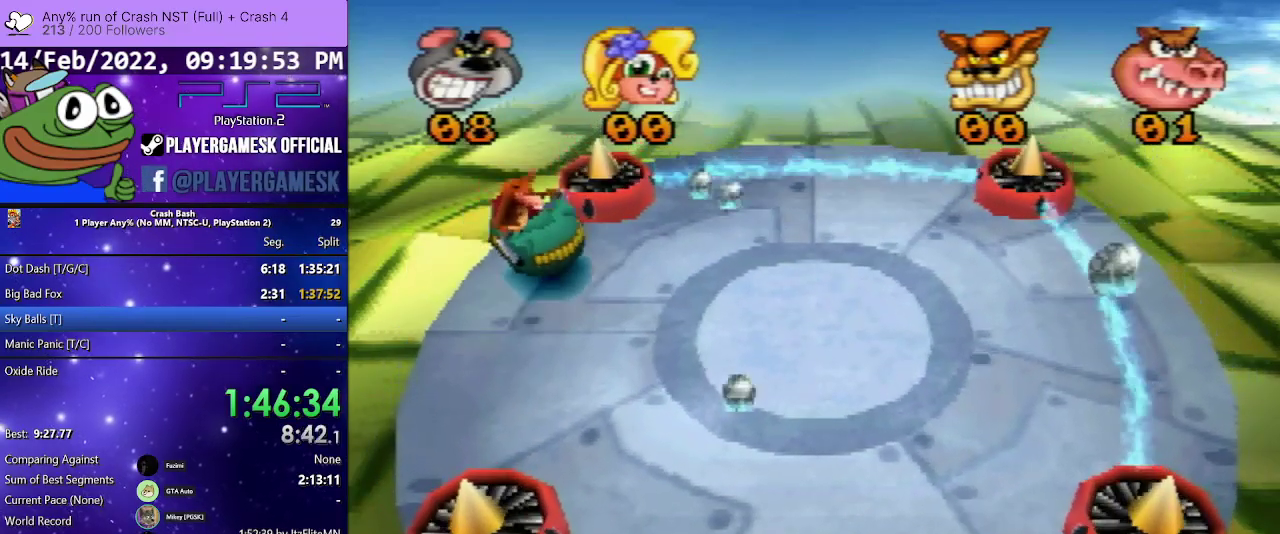
{"buttons": [], "events": [[100, "SQUARE", "up"], [300, "SQUARE", "down"], [433, "SQUARE", "up"]]}